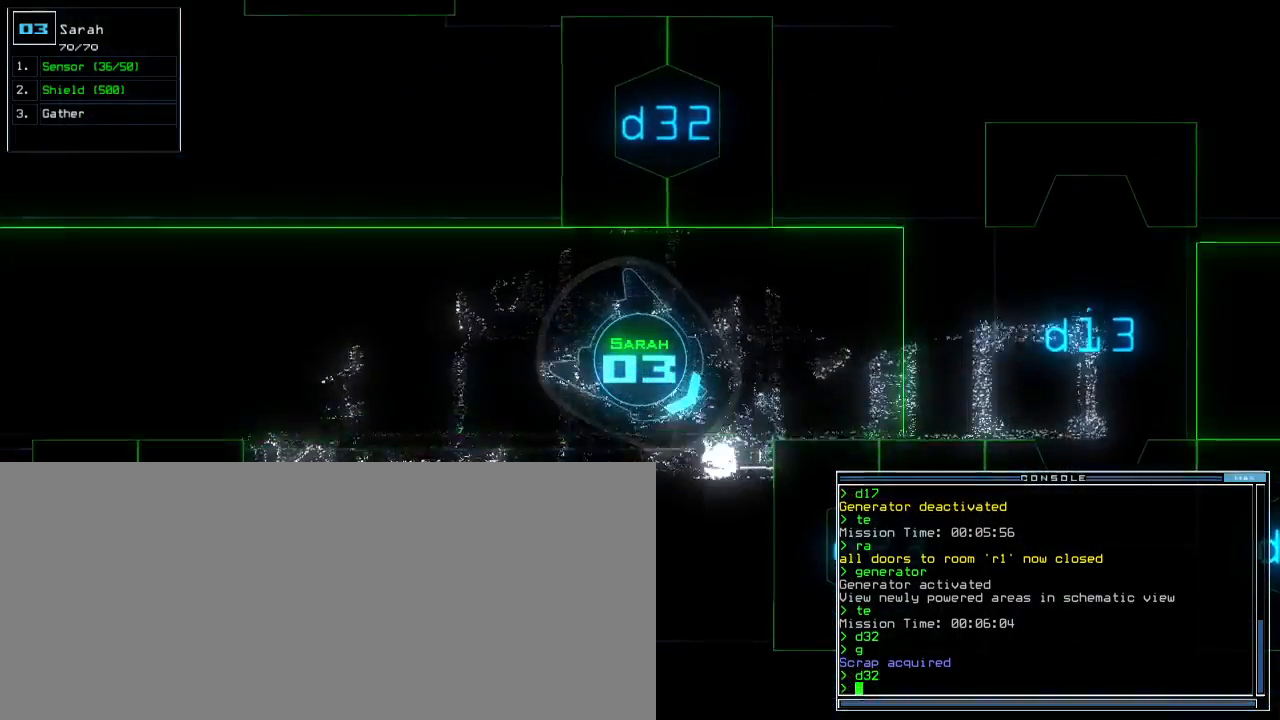
Gameplay with keyboard; each line is a JSON object with the keys held at the frame after it. "events" lists presses ("down") and releases ("up") of ".", "0", "1", "2", "3", "4", "5", "6", "7", "8", "9", "a", "b", "backspace", "c", "caps_lock", "comma", "ctrl_l", "ctrl_r", "d", "down", "e", "equals", "escape", "f", "f12", "g", "h", "i", "j", "k", "l", "left", "m", "minus", "n", "o", "p", "q", "quote", "r", "return", "right", "s", "semicolon", "shift_l", "shift_r", "space", "t", "tab", "tilde", "u", "up", "v", "w", "x", "y" and "z" between this image and that frame as [ms after this image, input, new state], when the widget could be followed in between. No other keys are recorded. Mouse input is not recorded. Not read: other_keys.
{"keys": [], "events": [[167, "up", "down"], [200, "up", "up"], [267, "left", "up"], [417, "space", "down"], [500, "space", "up"]]}
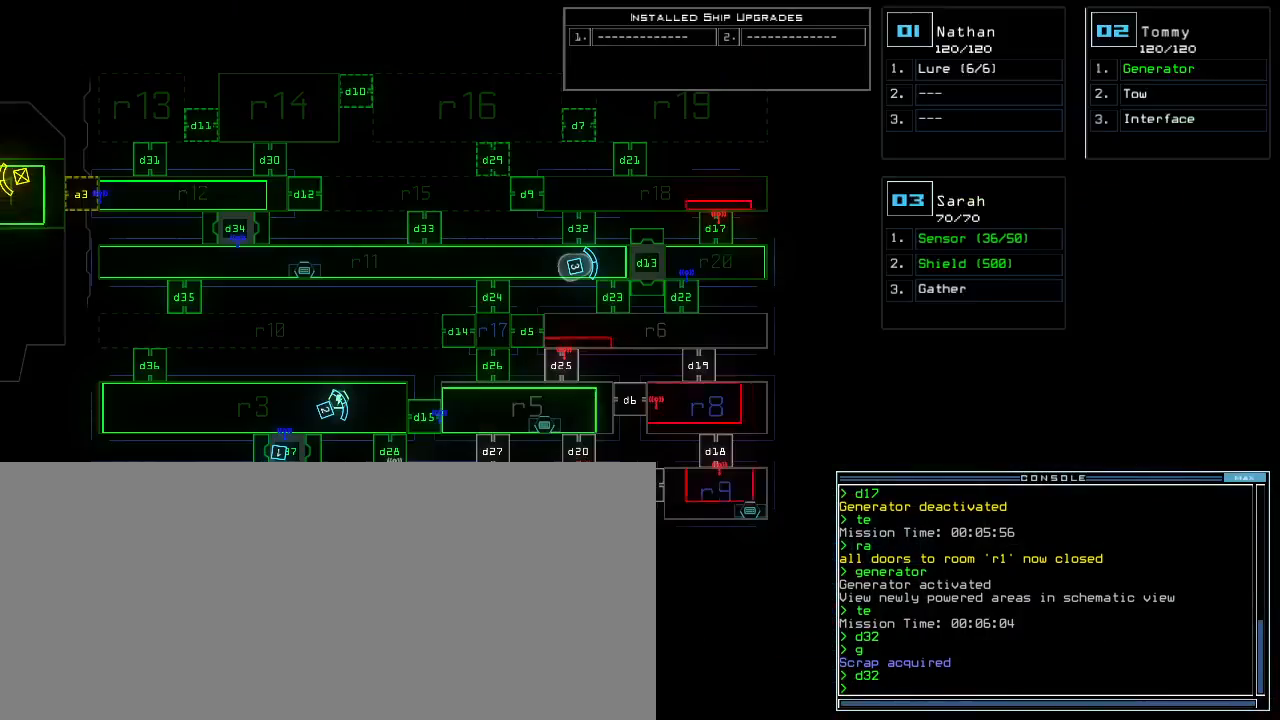
{"keys": [], "events": [[150, "d", "down"], [217, "d", "up"], [350, "1", "down"], [417, "1", "up"]]}
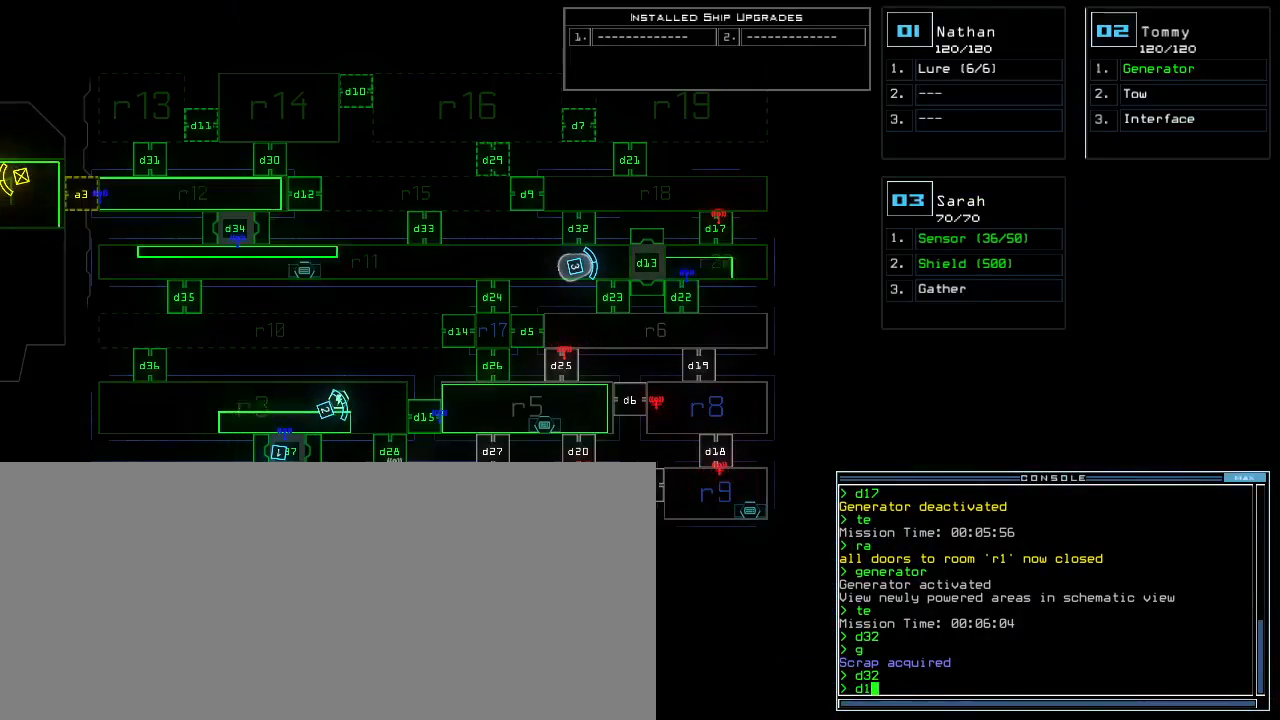
{"keys": ["semicolon"], "events": [[33, "3", "down"], [100, "3", "up"], [500, "semicolon", "down"]]}
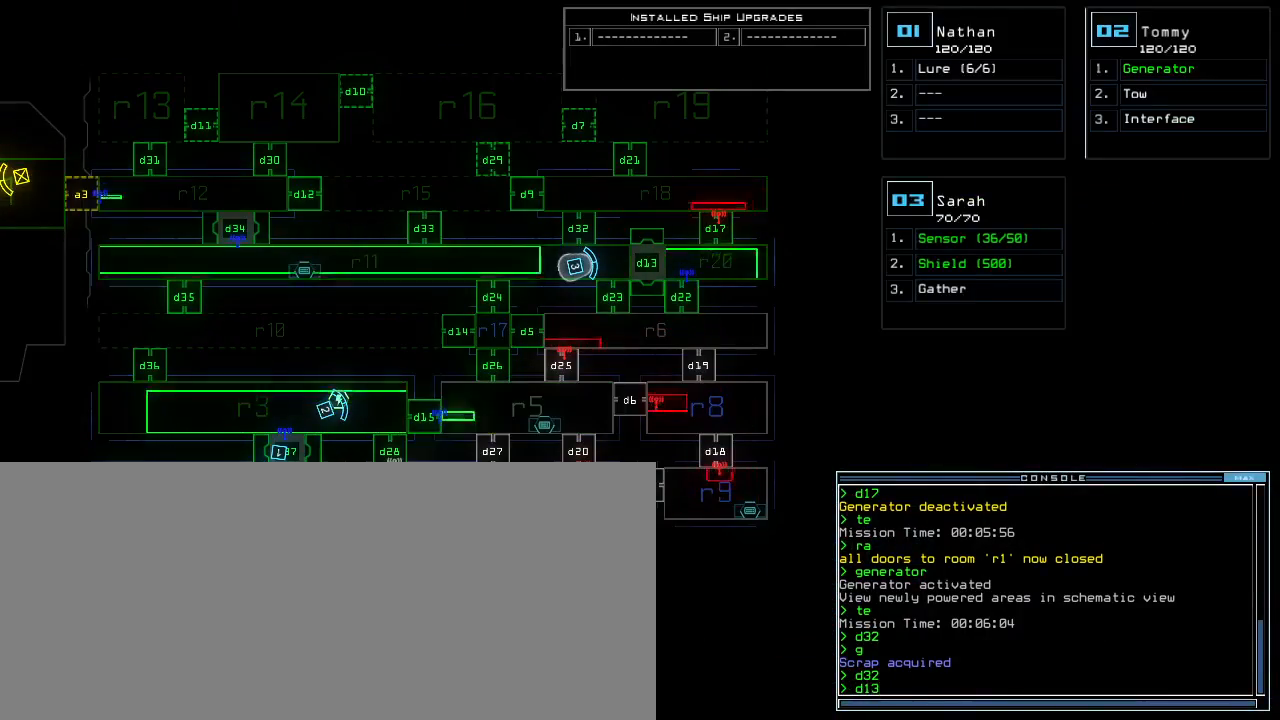
{"keys": [], "events": [[83, "semicolon", "up"], [150, "f", "down"], [233, "space", "down"], [250, "f", "up"], [300, "space", "up"], [350, "r", "down"], [450, "r", "up"]]}